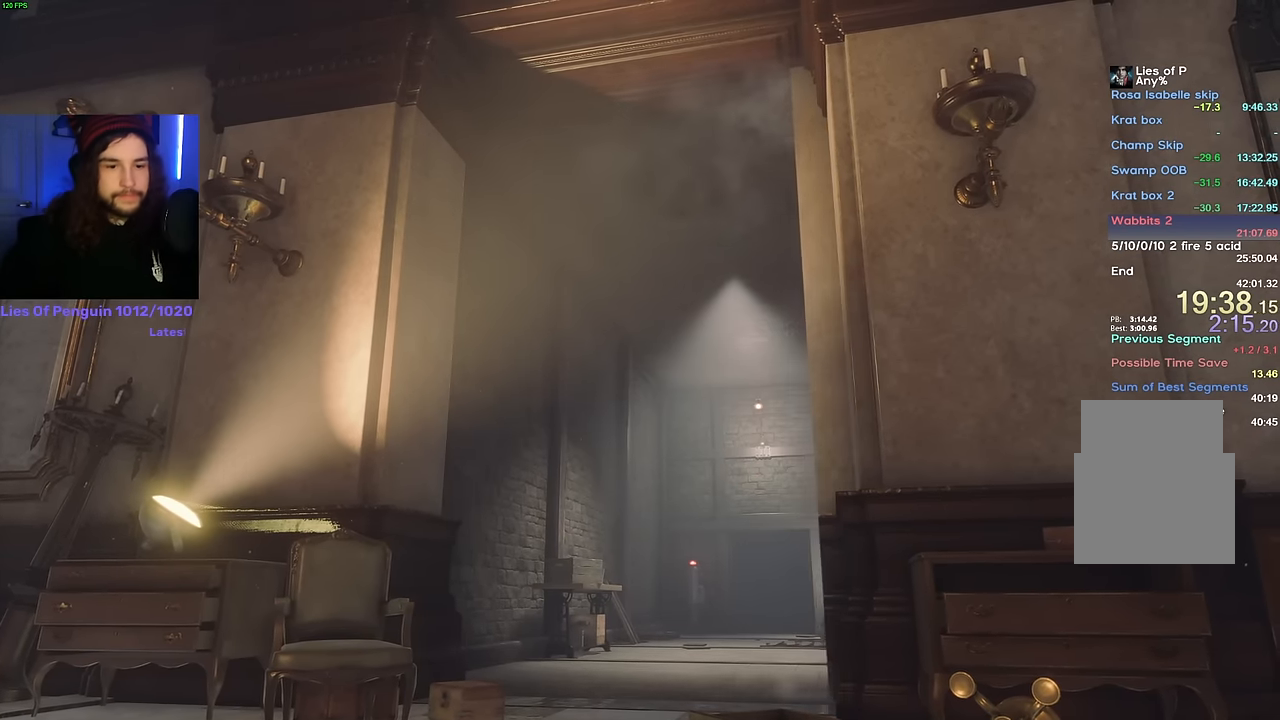
Gameplay with keyboard and mouse; each line is a JSON object with the keys and mouse buttons held at the frame after it. "events" lists presses ("down") and releases ("up") of "1", "2", "3", "4", "5", "6", "a", "alt", "b", "c", "caps_lock", "ctrl", "d", "e", "escape", "f", "g", "q", "r", "s", "shift", "space", "t", "tab", "v", "w", "x", "y", "z", "mouse_left", "mouse_wheel", "mouse_right", "mouse_mb4" and "mouse_mb5" between this image and that frame as [ms after this image, input, new state], when the widget could be followed in between. "mouse_left", "mouse_wheel", "mouse_right", "mouse_mb4", "mouse_mb5" = the "left", "wheel", "right", "mb4", "mb5" buttons of the "mouse" list. No other keys are recorded. "wheel" means that the mouse wheel is clicked or scrolled. Mouse movement is not recorded.
{"keys": ["w"], "mouse": [], "events": [[217, "w", "down"]]}
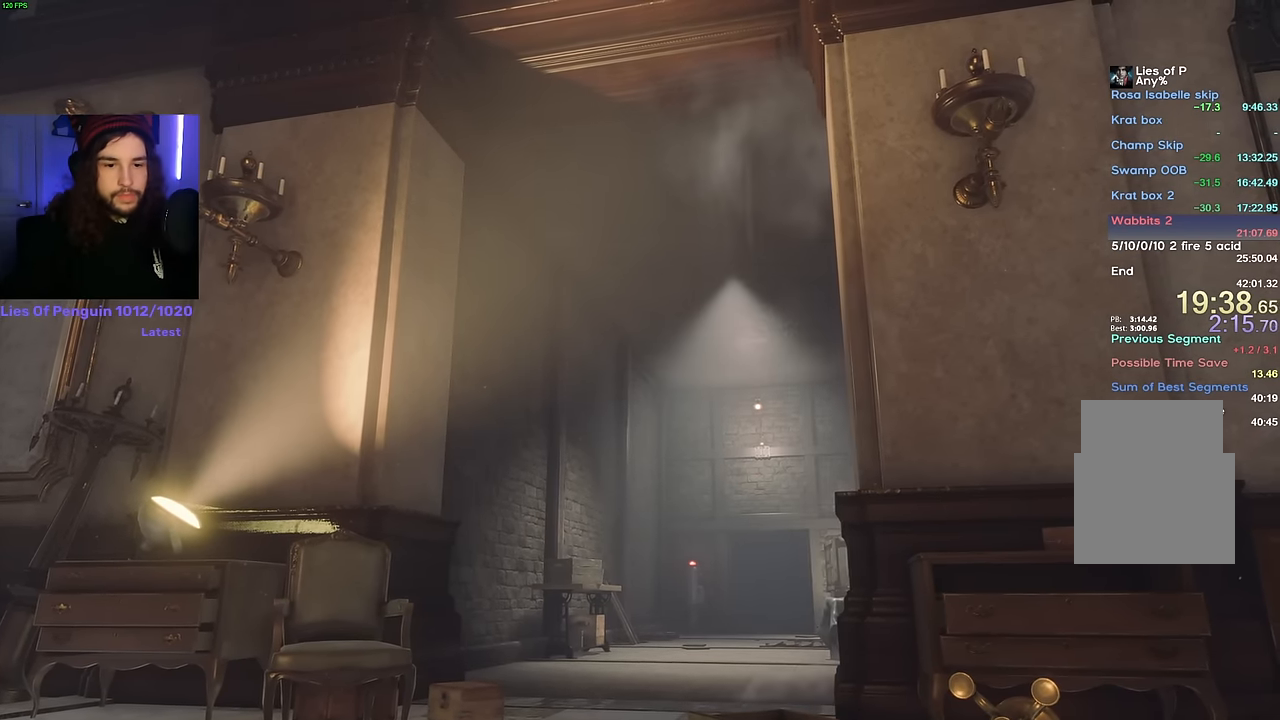
{"keys": ["w"], "mouse": [], "events": []}
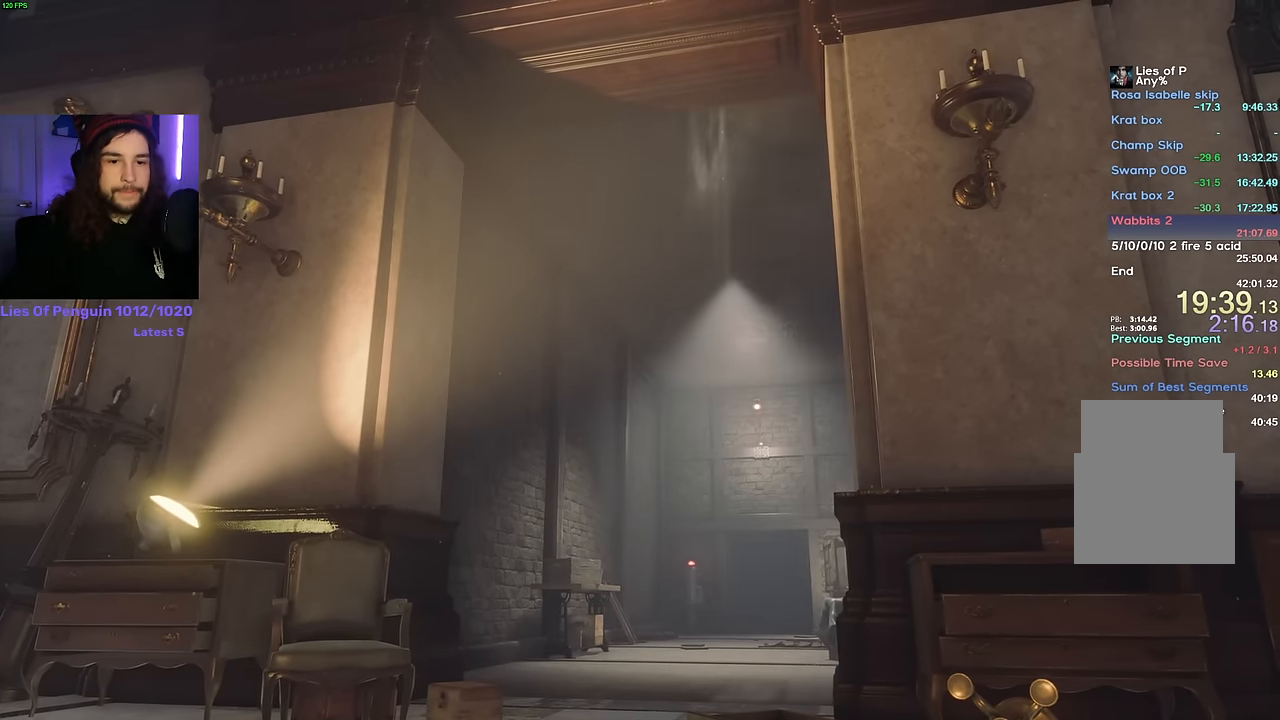
{"keys": ["space", "w"], "mouse": [], "events": [[467, "space", "down"]]}
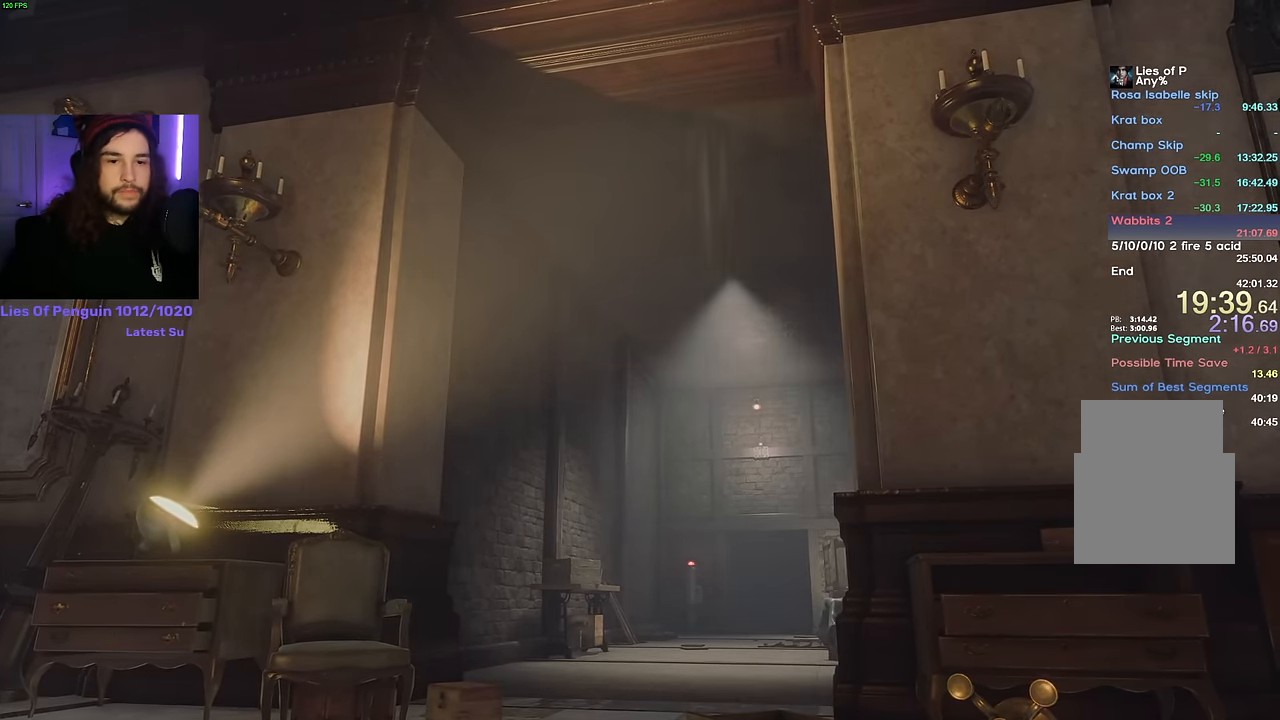
{"keys": ["space", "w"], "mouse": [], "events": []}
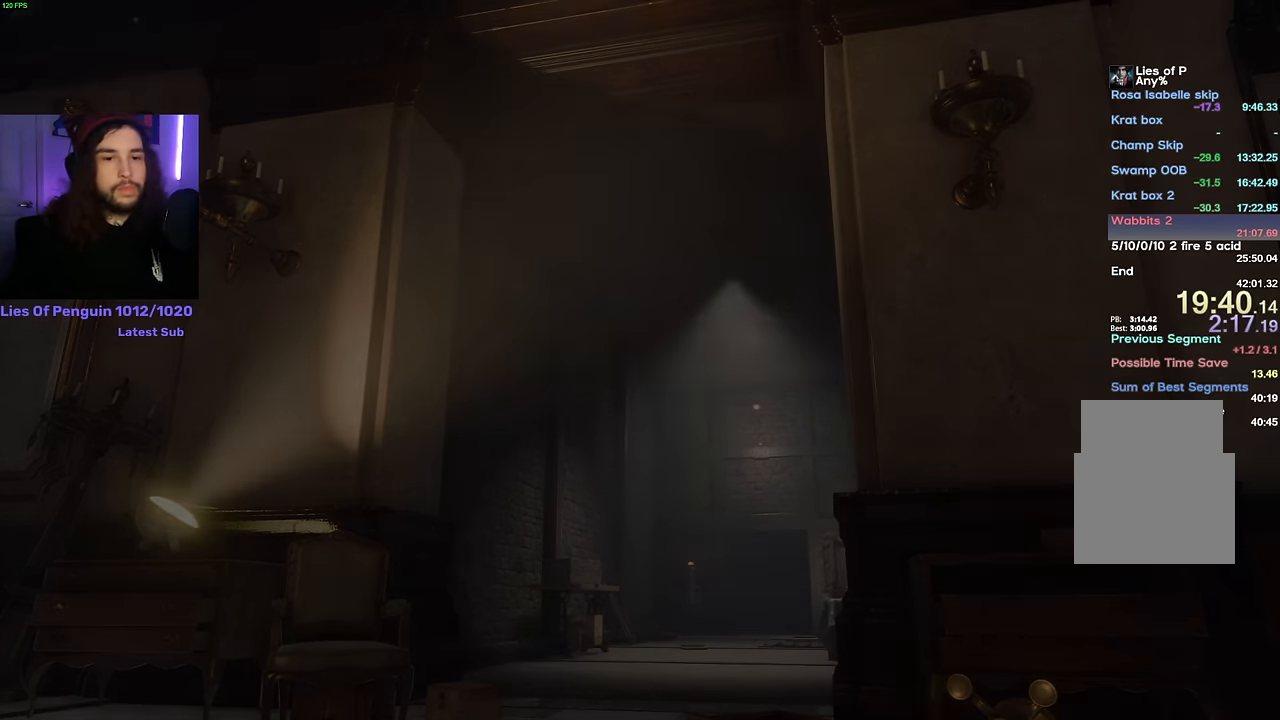
{"keys": ["space", "w"], "mouse": [], "events": []}
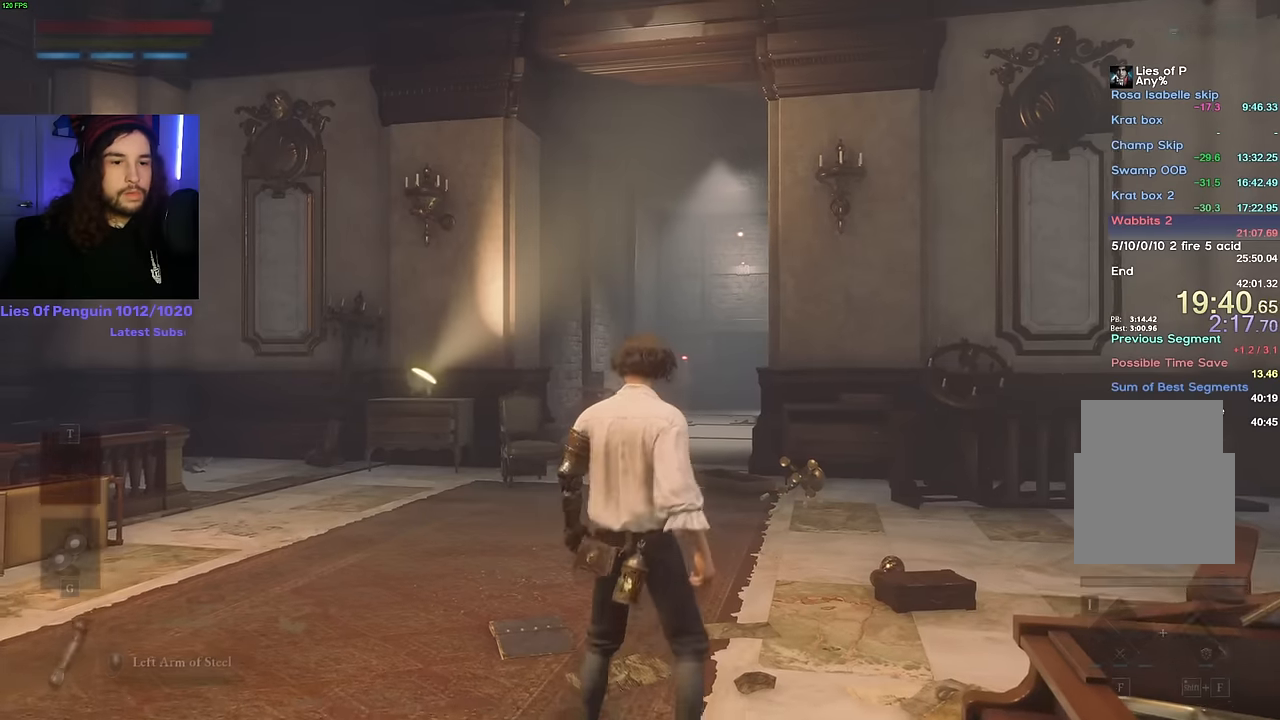
{"keys": ["space", "w"], "mouse": [], "events": []}
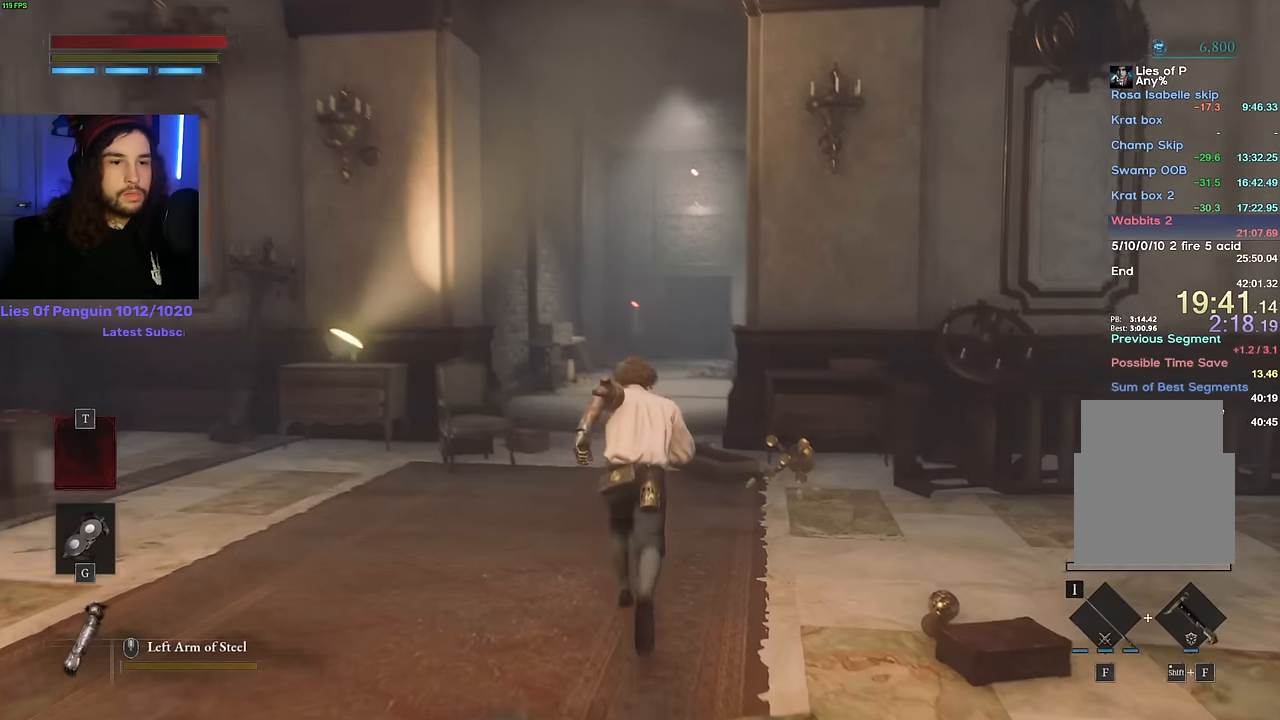
{"keys": ["space", "w"], "mouse": [], "events": []}
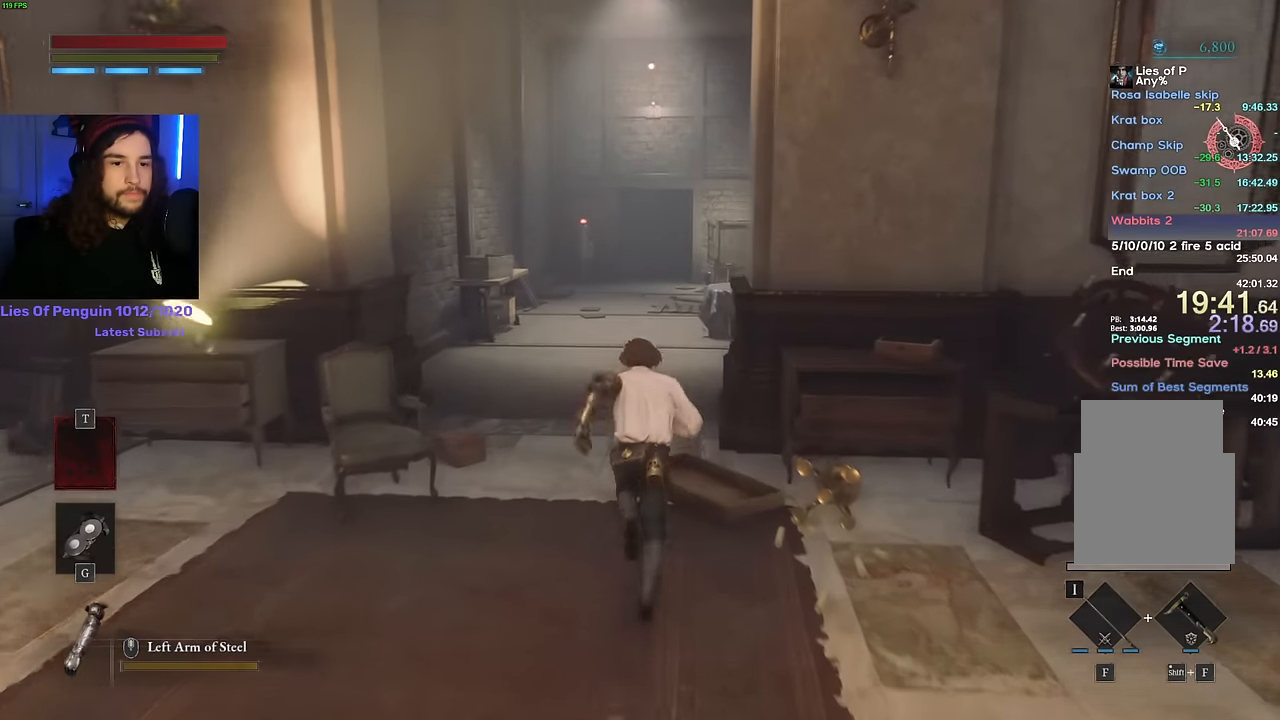
{"keys": ["space", "w"], "mouse": [], "events": []}
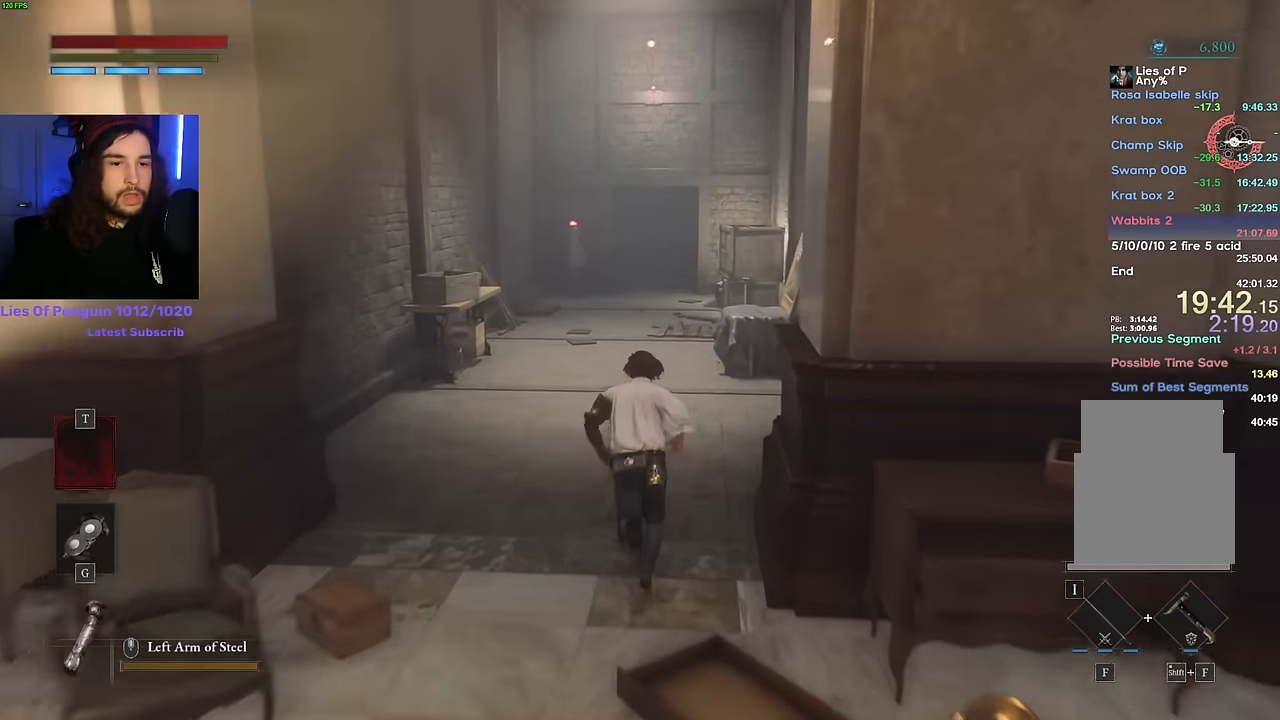
{"keys": ["space", "w"], "mouse": [], "events": []}
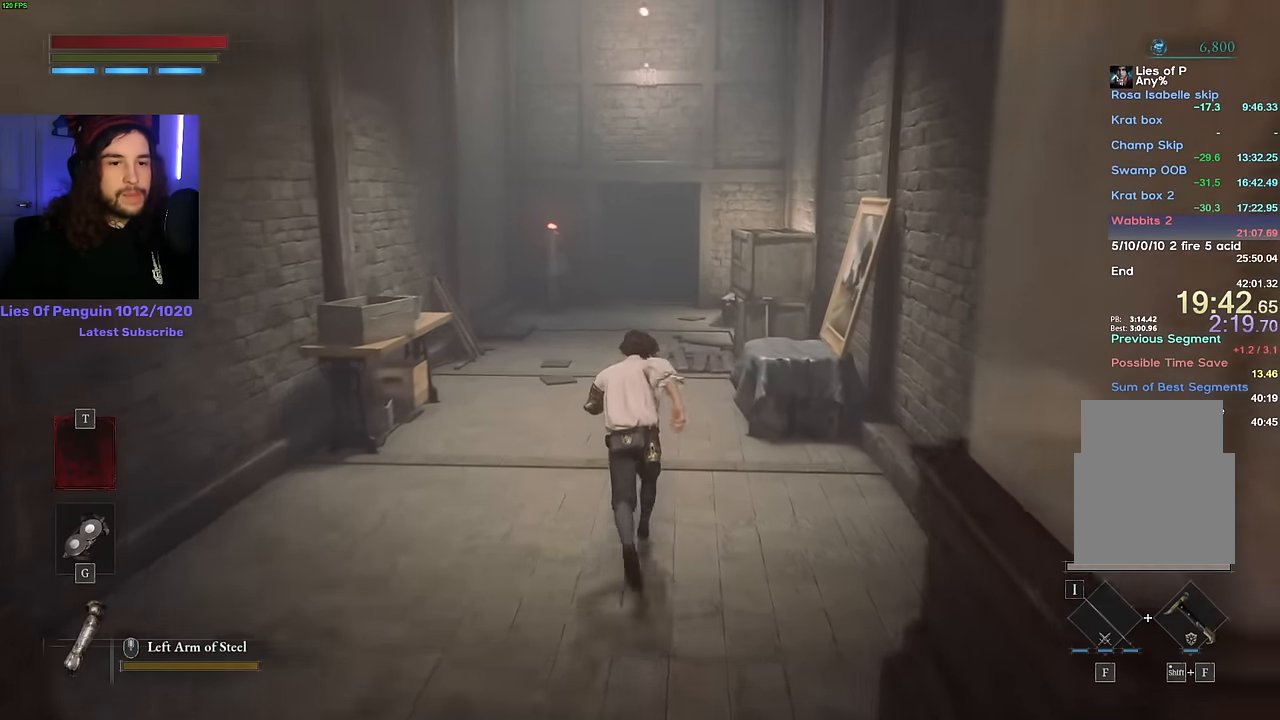
{"keys": ["space", "w"], "mouse": [], "events": []}
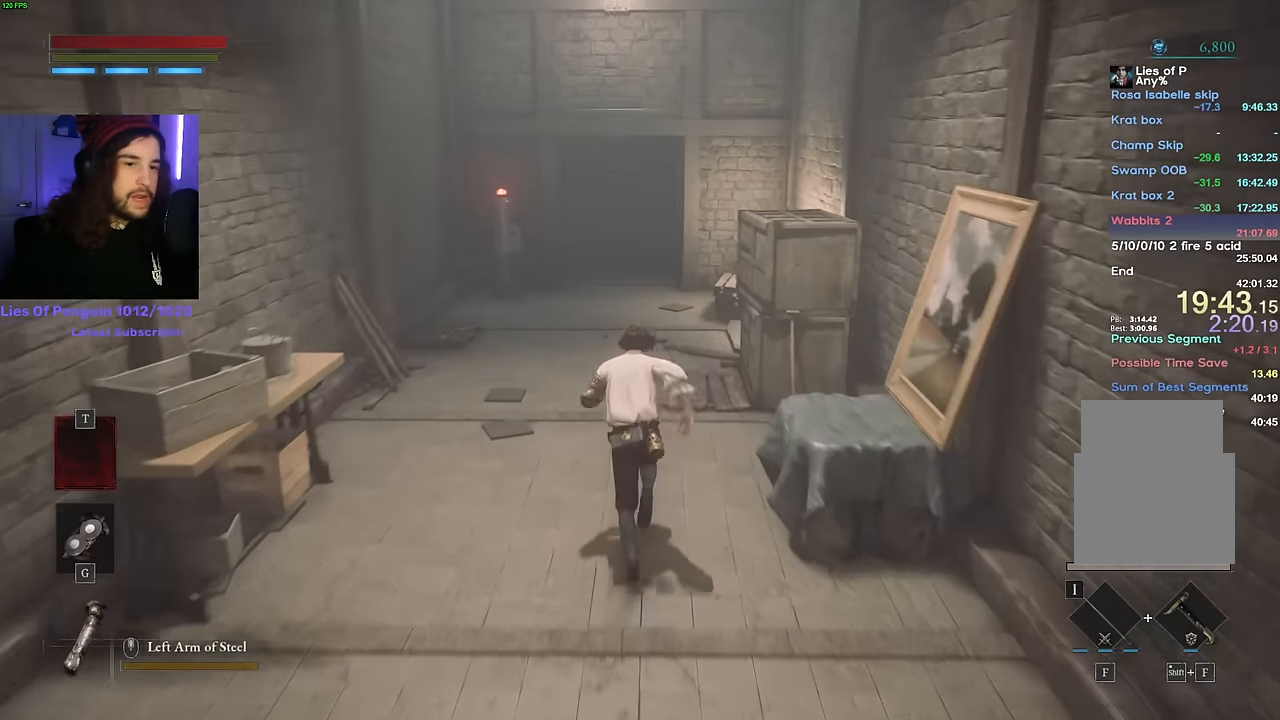
{"keys": ["space", "w"], "mouse": [], "events": []}
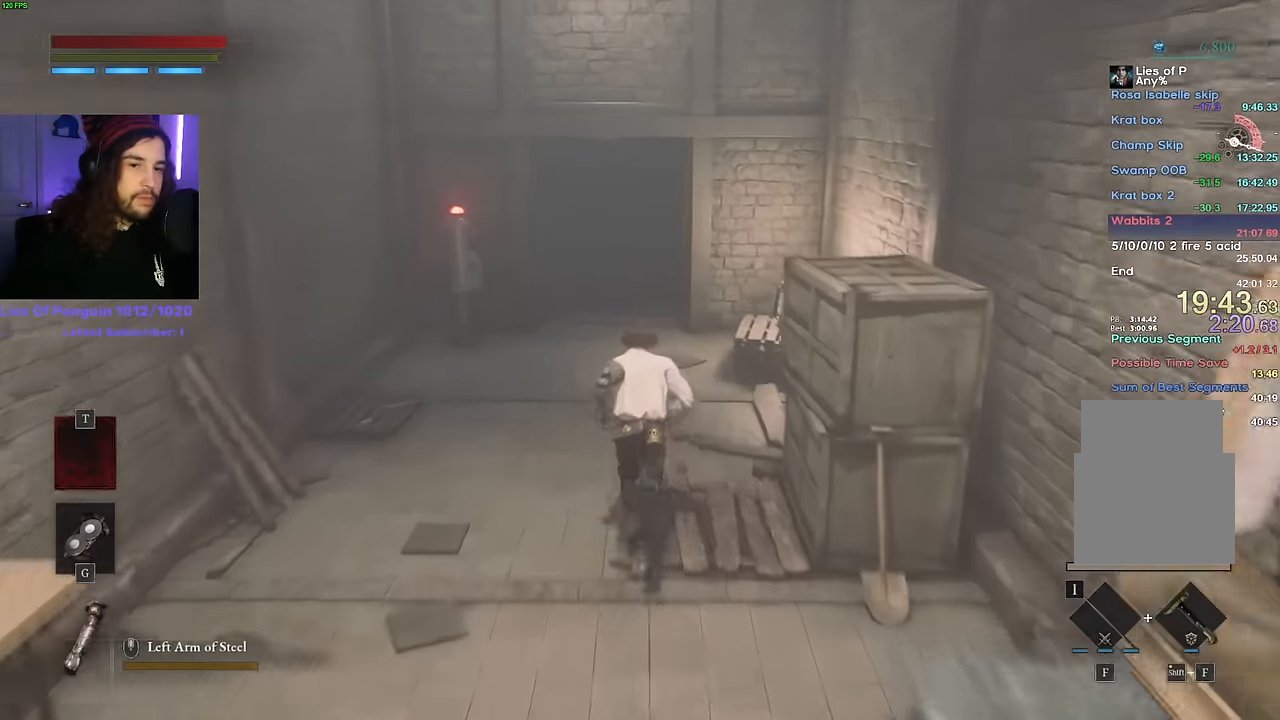
{"keys": ["space", "w"], "mouse": [], "events": []}
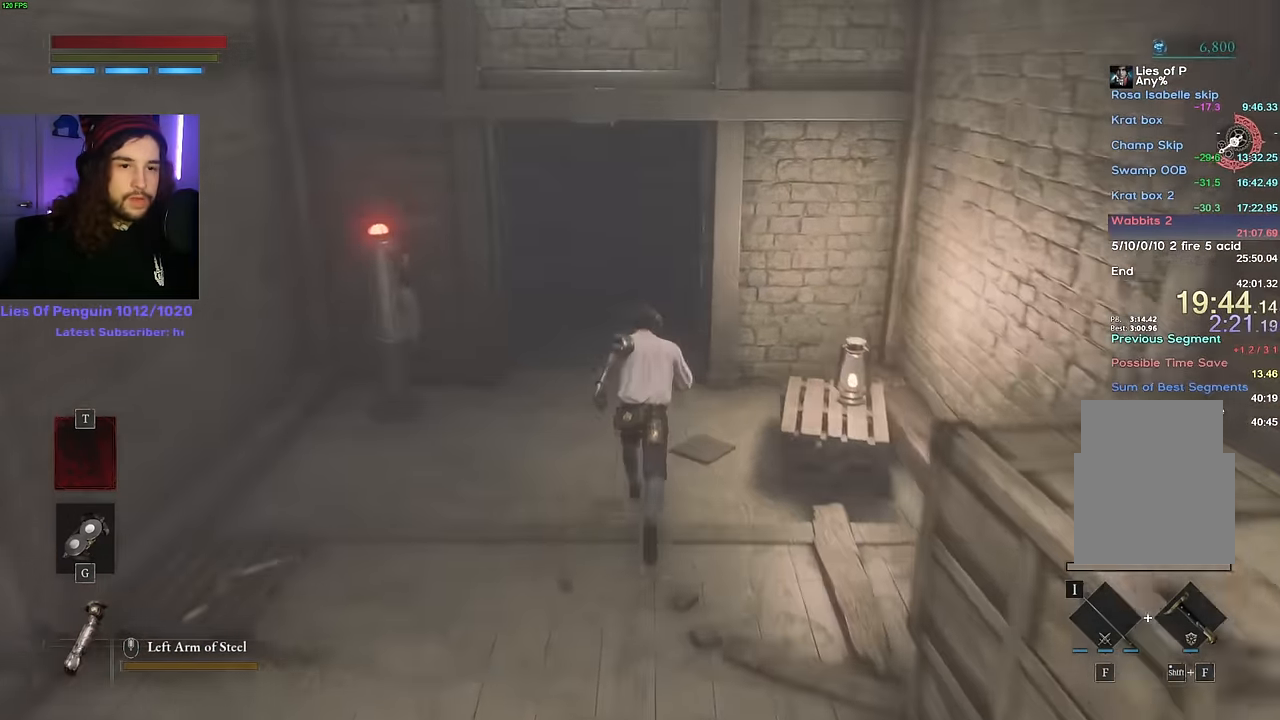
{"keys": ["space", "w"], "mouse": [], "events": []}
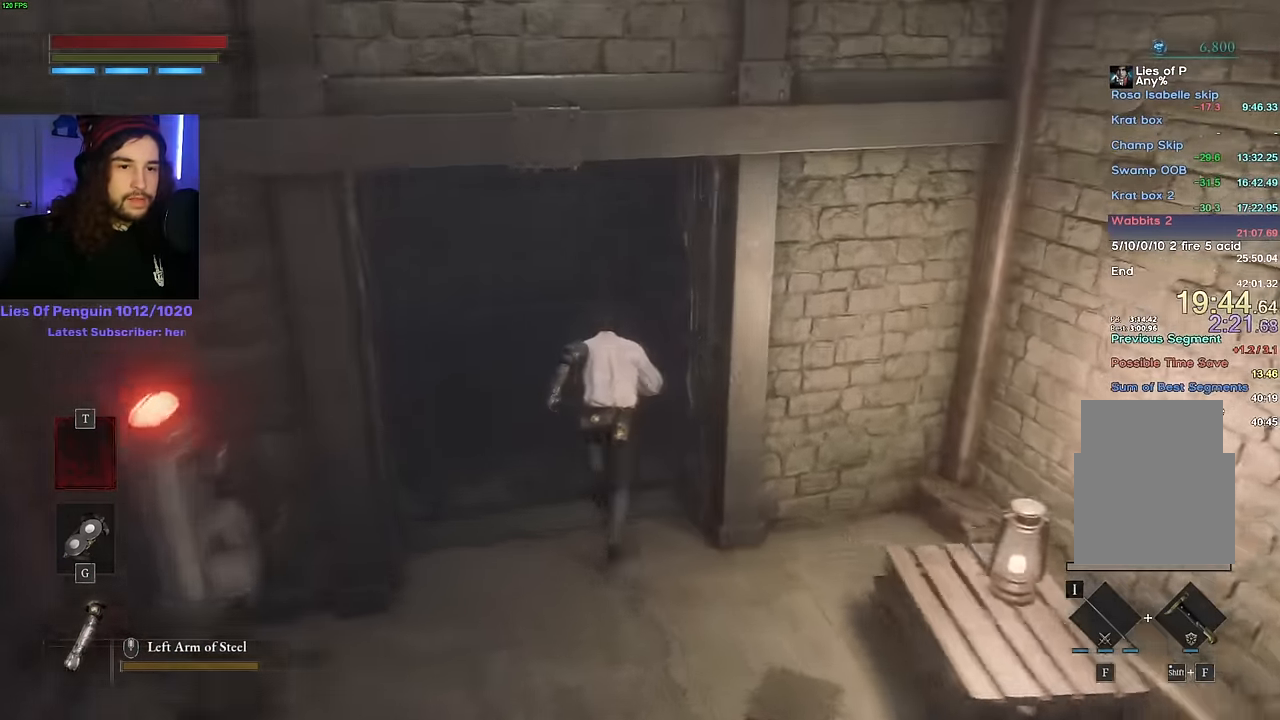
{"keys": ["e", "space", "w"], "mouse": [], "events": [[350, "e", "down"], [400, "e", "up"], [466, "e", "down"]]}
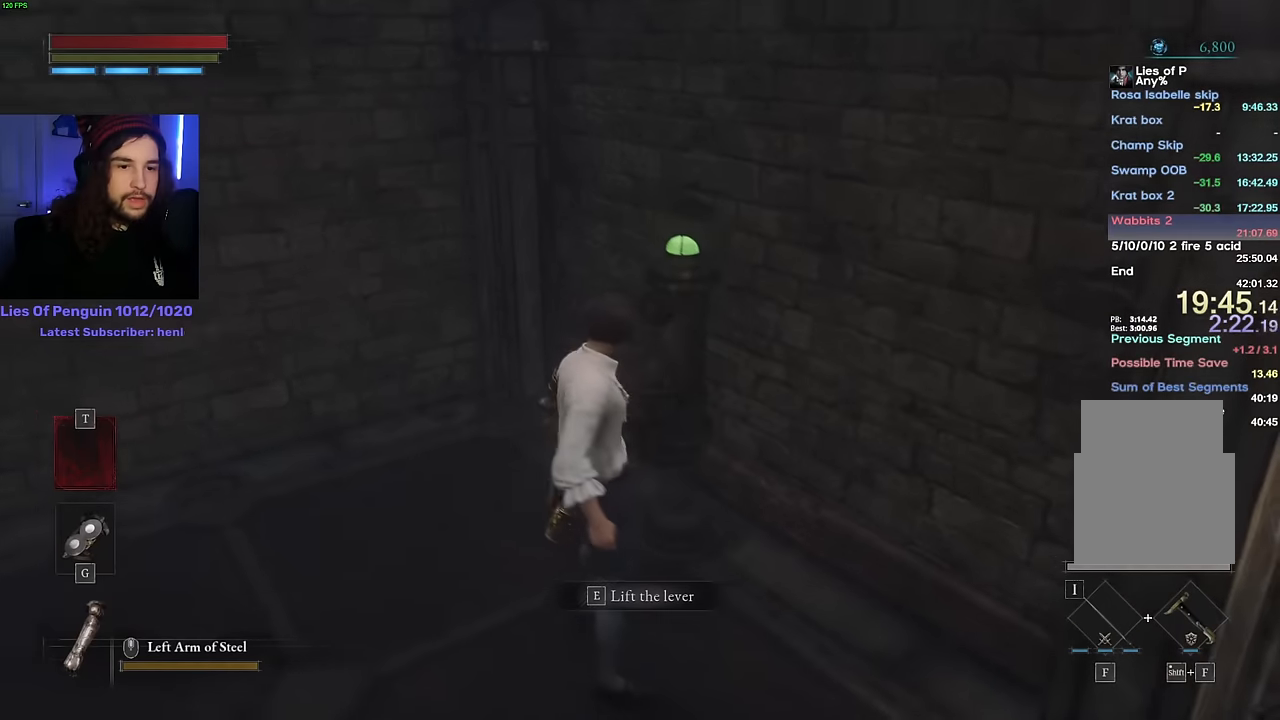
{"keys": [], "mouse": [], "events": [[33, "e", "up"], [83, "w", "up"], [100, "space", "up"]]}